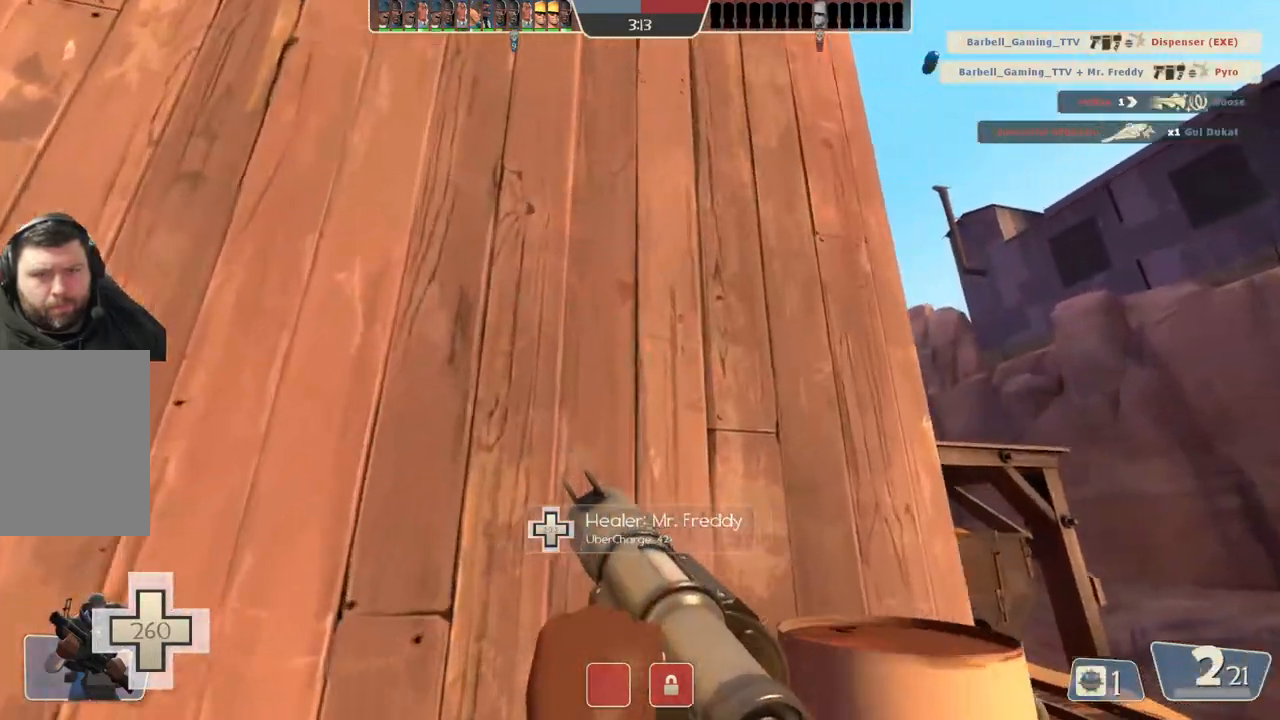
Gameplay with a controller (PlayStation layout); each line is a JSON object with the inputs held at the frame after it. "events" lists button and stick changes between this image and that frame as [ms after this image, input, new state], when the widget could be followed in between.
{"buttons": [], "left_stick": "left", "right_stick": "center", "events": [[67, "left_stick", "left"], [283, "L1", "up"], [283, "L2", "up"]]}
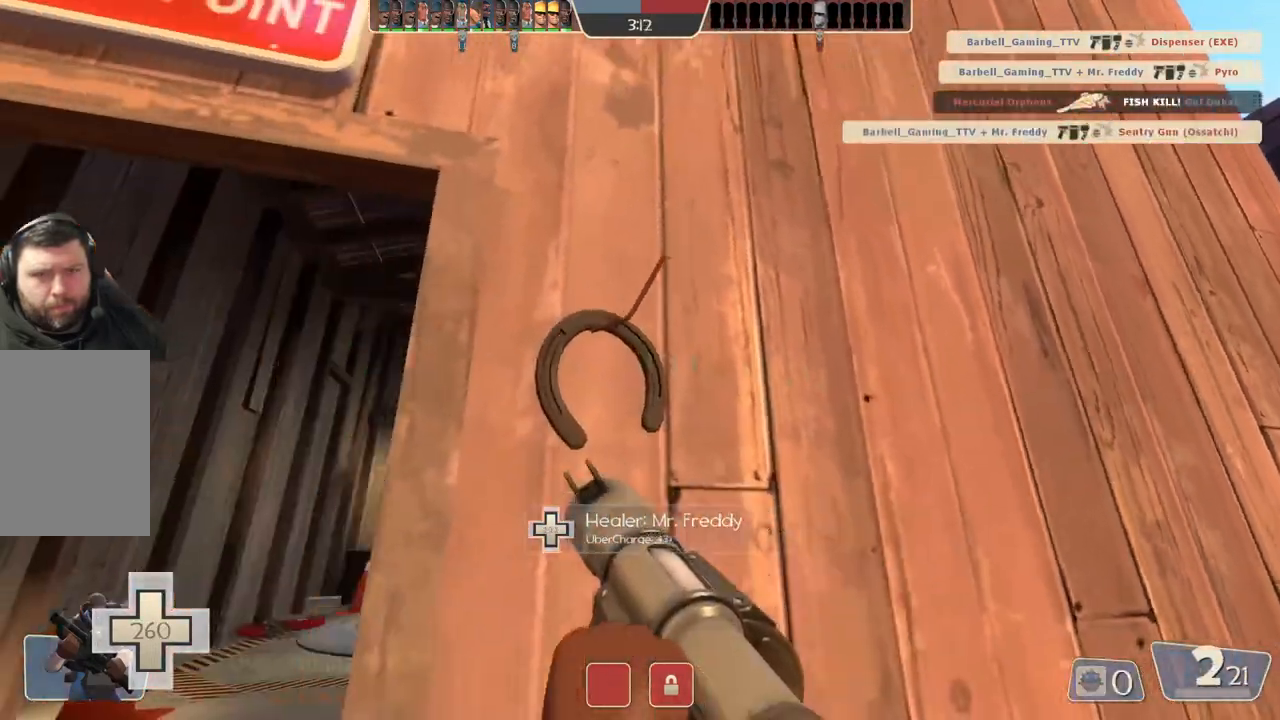
{"buttons": [], "left_stick": "up-left", "right_stick": "center", "events": [[233, "left_stick", "up-left"]]}
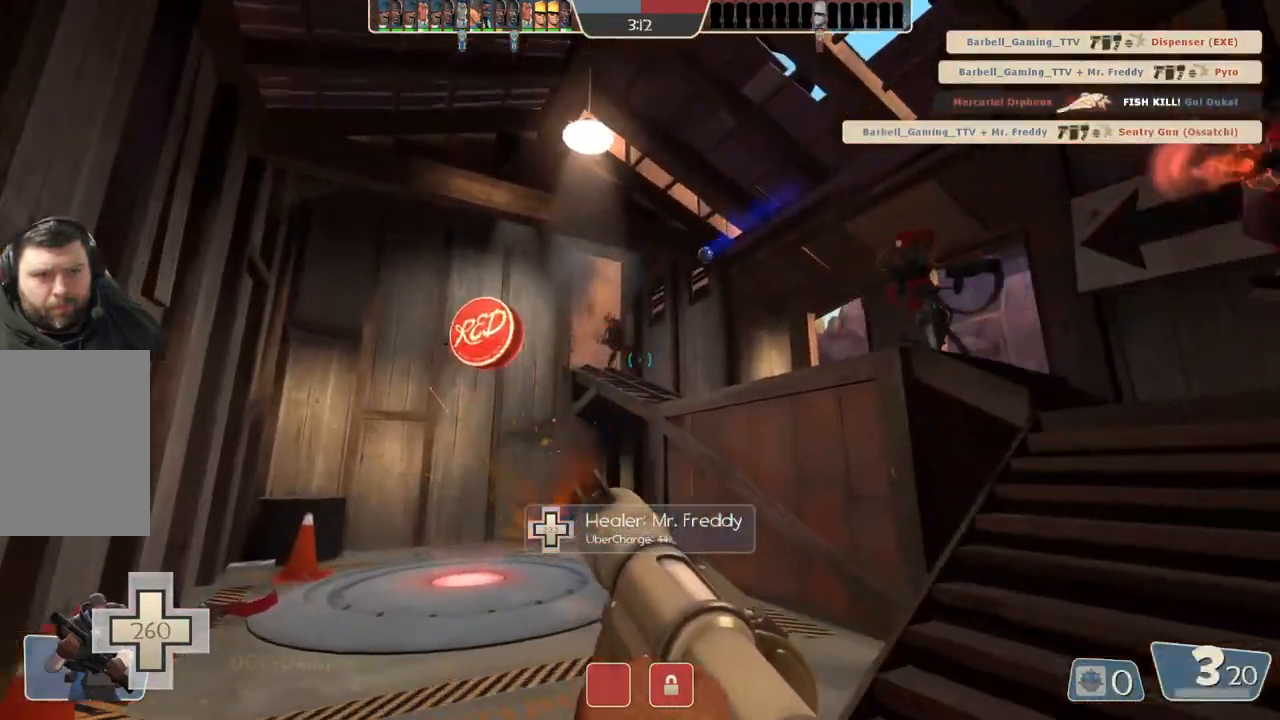
{"buttons": [], "left_stick": "left", "right_stick": "center", "events": [[150, "left_stick", "left"]]}
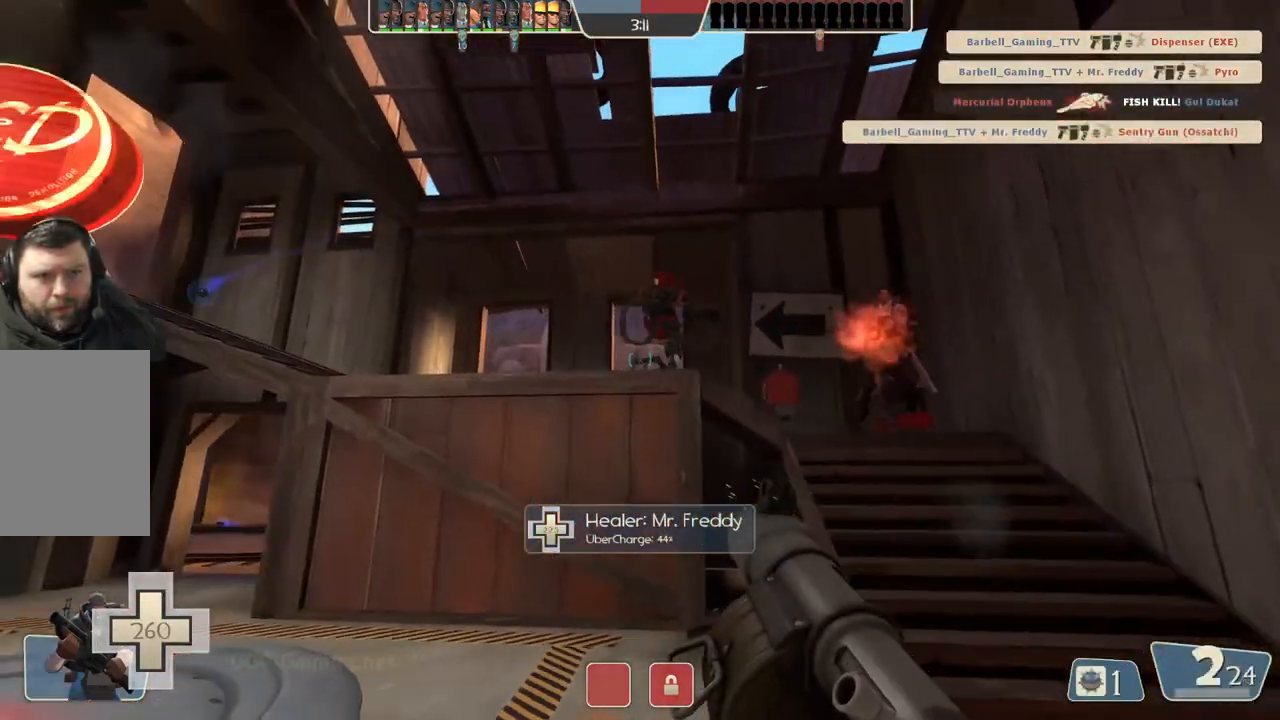
{"buttons": ["L2"], "left_stick": "left", "right_stick": "center"}
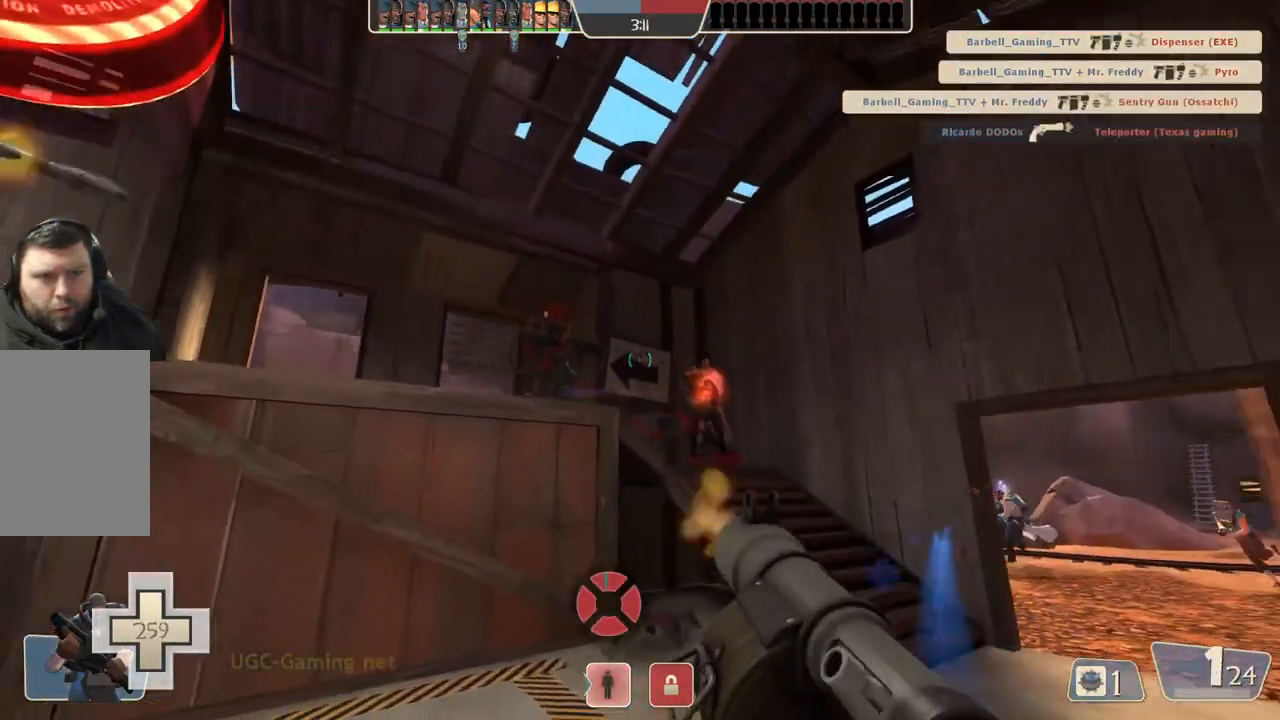
{"buttons": ["L2"], "left_stick": "left", "right_stick": "center", "events": [[383, "L1", "down"], [450, "L1", "up"]]}
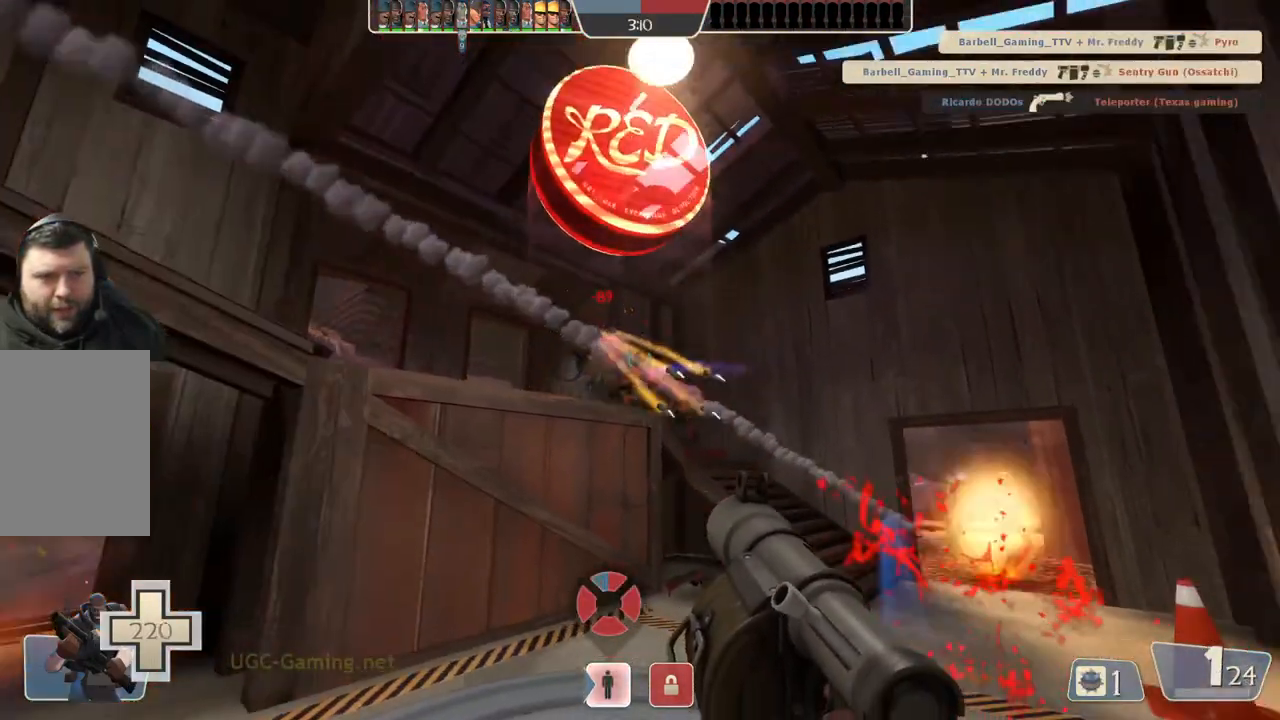
{"buttons": ["L2"], "left_stick": "left", "right_stick": "center", "events": []}
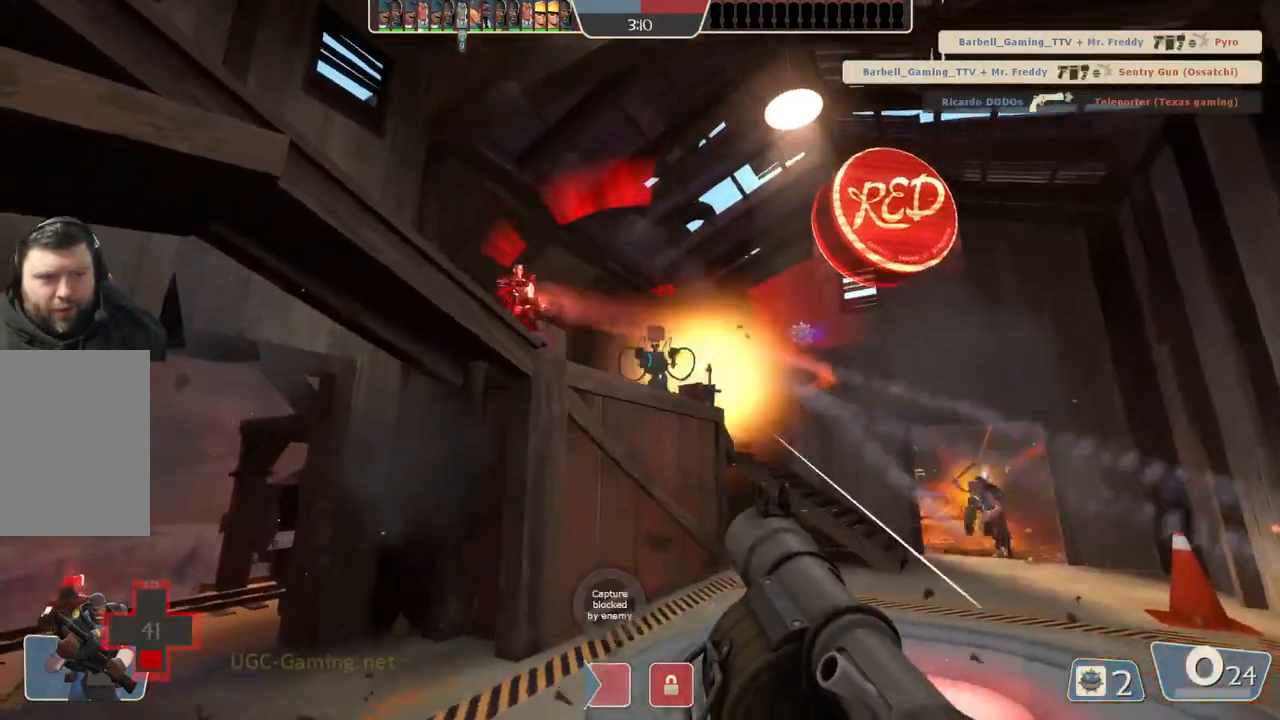
{"buttons": ["L2"], "left_stick": "left", "right_stick": "center", "events": []}
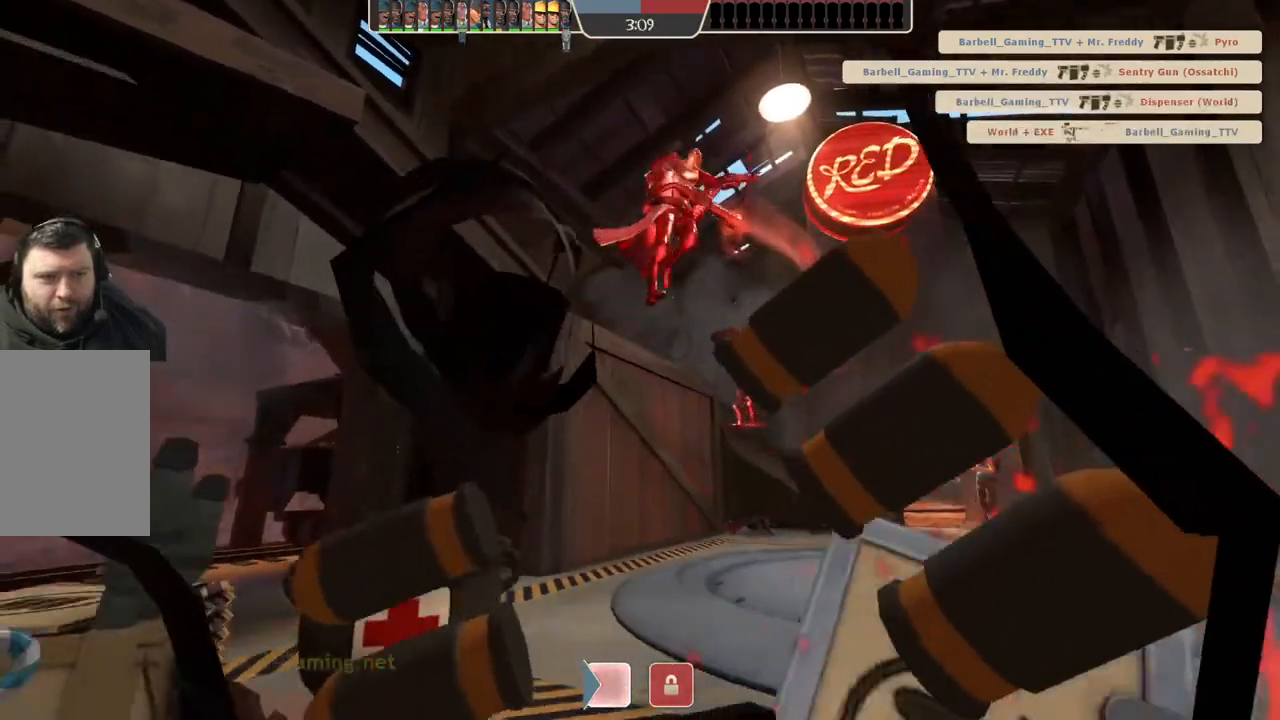
{"buttons": [], "left_stick": "center", "right_stick": "center", "events": [[83, "L1", "down"], [133, "left_stick", "up-left"], [200, "L1", "up"], [233, "L2", "up"], [267, "left_stick", "center"]]}
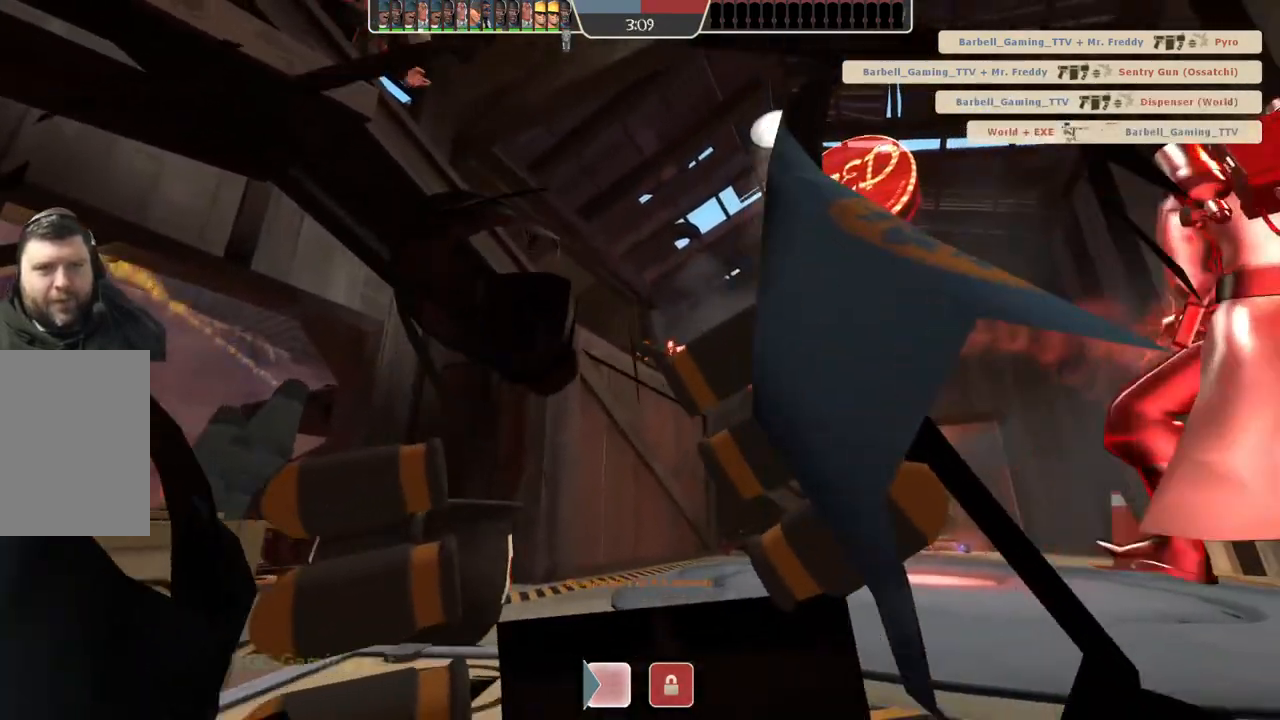
{"buttons": [], "left_stick": "center", "right_stick": "center", "events": []}
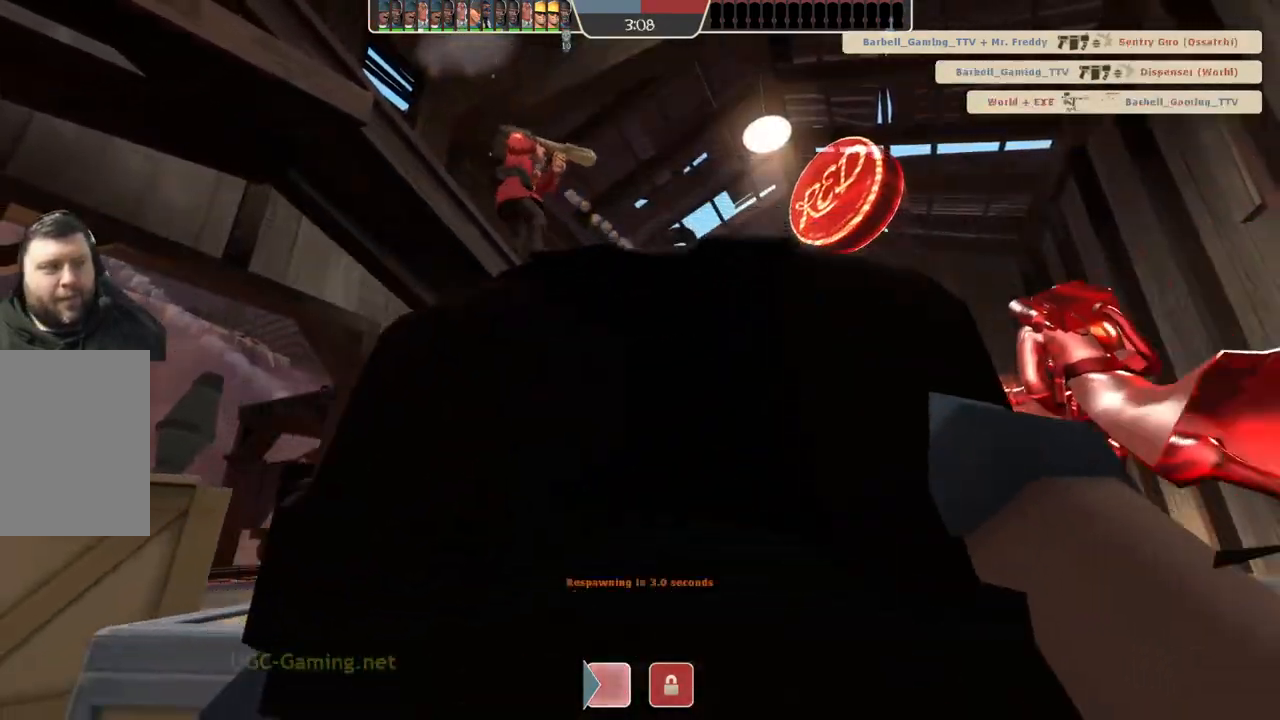
{"buttons": [], "left_stick": "center", "right_stick": "center", "events": []}
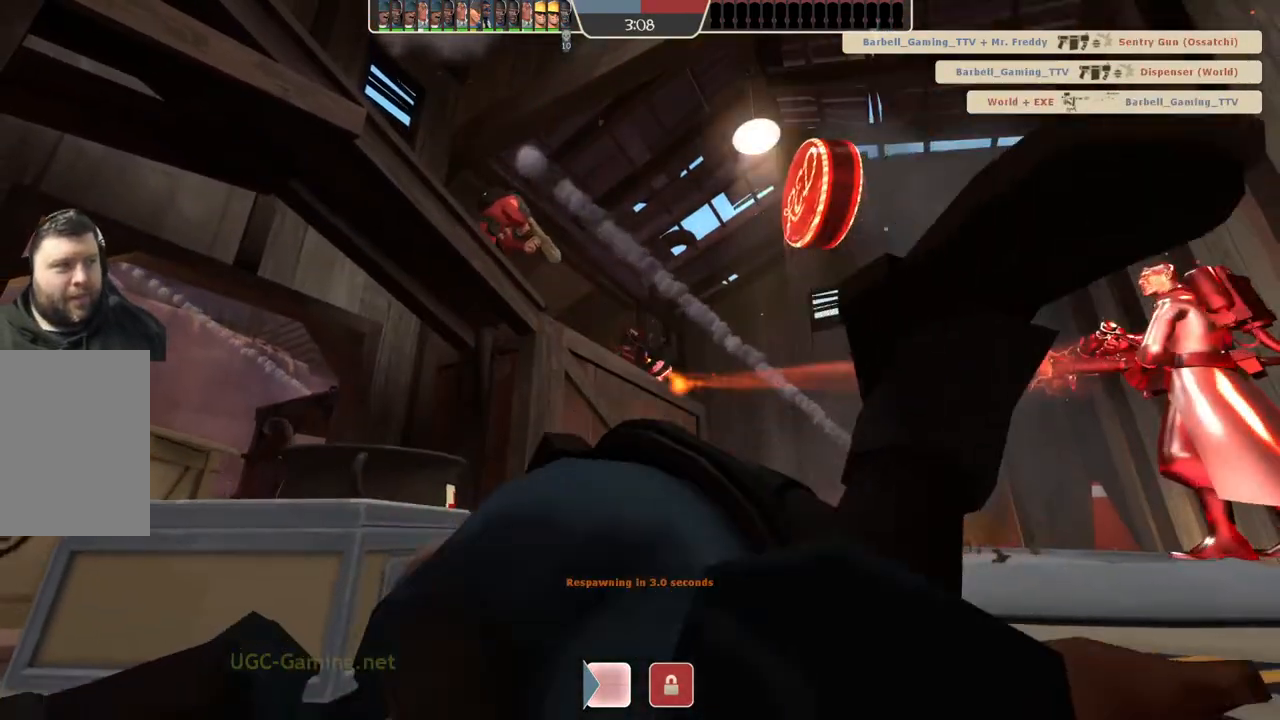
{"buttons": [], "left_stick": "center", "right_stick": "center", "events": []}
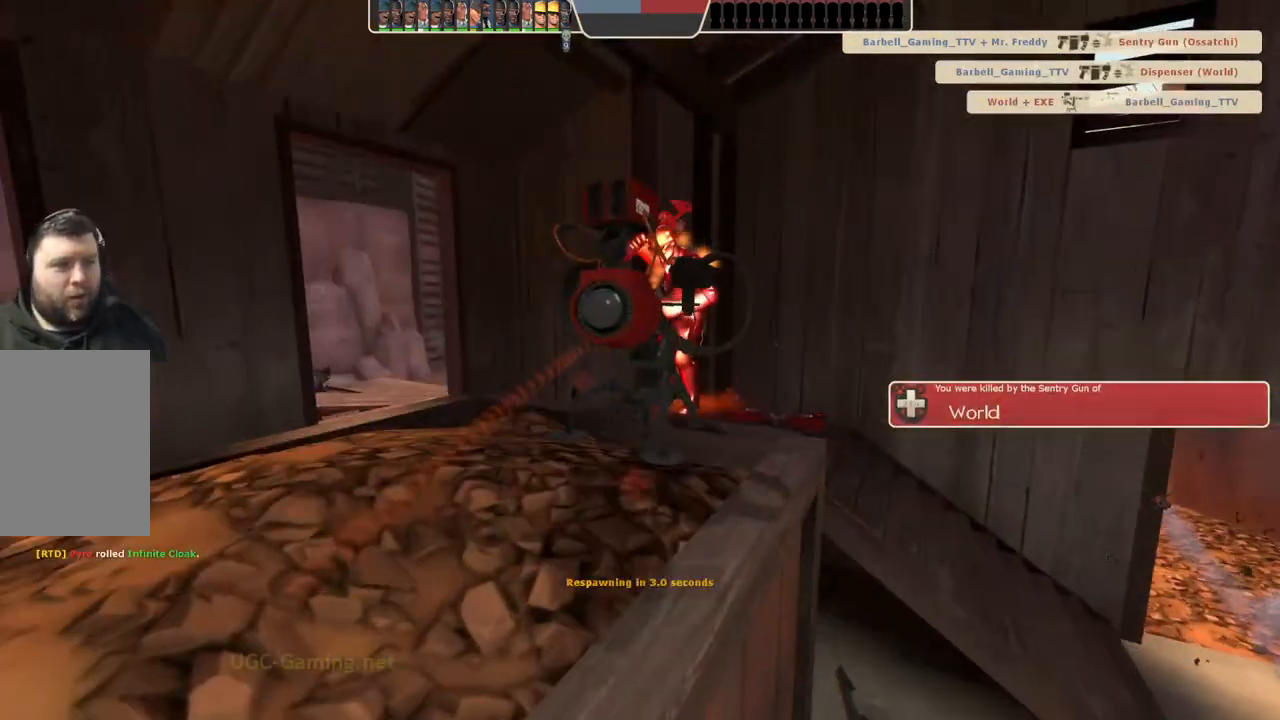
{"buttons": [], "left_stick": "center", "right_stick": "center", "events": []}
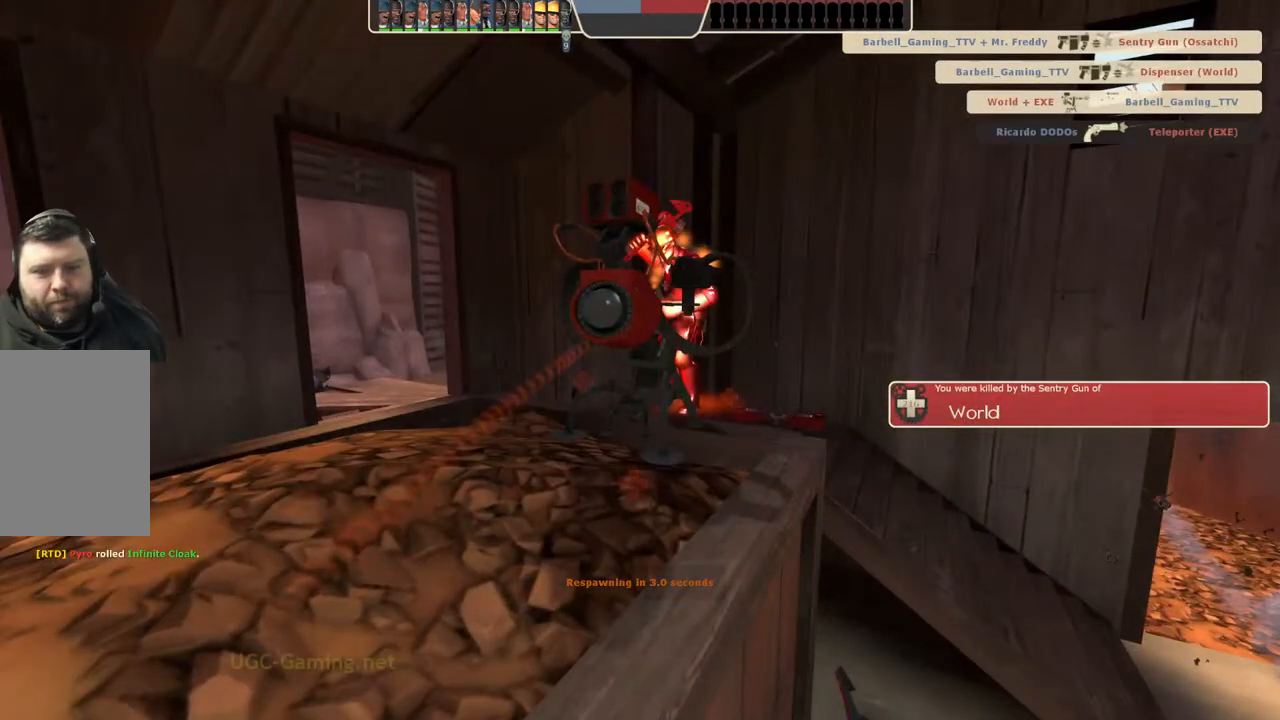
{"buttons": [], "left_stick": "up", "right_stick": "center", "events": [[483, "left_stick", "up"]]}
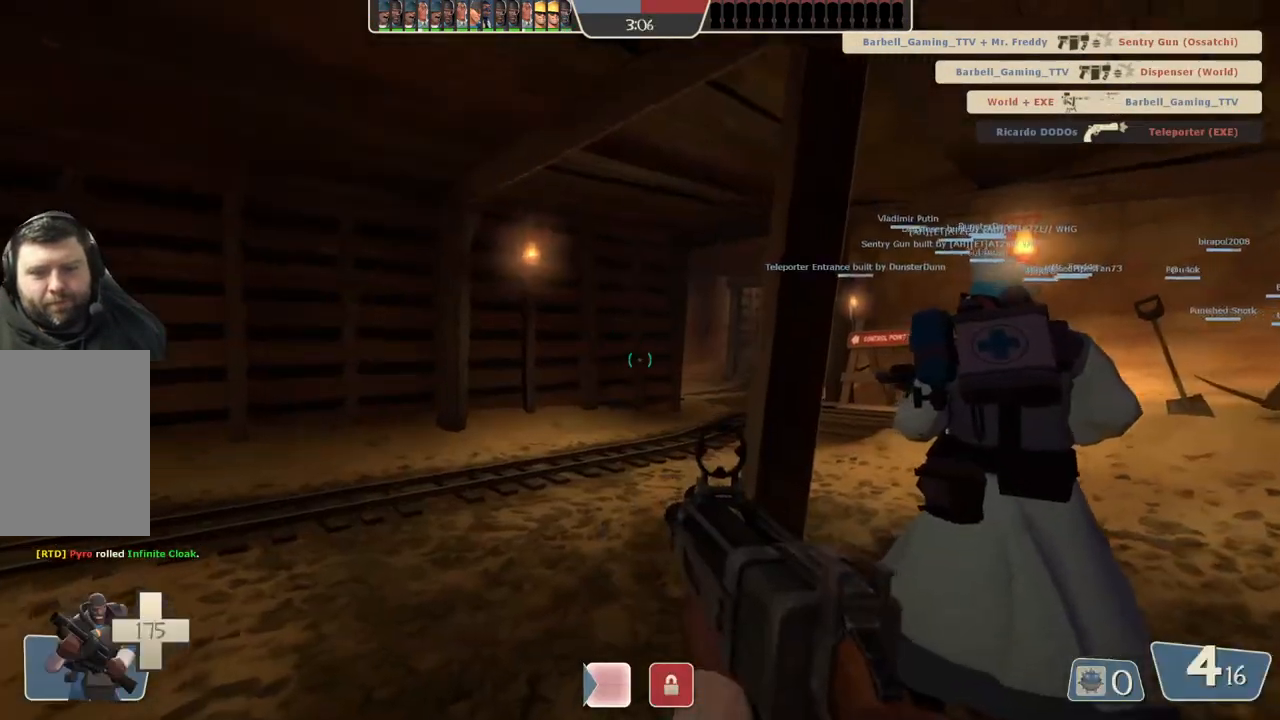
{"buttons": [], "left_stick": "up", "right_stick": "center", "events": []}
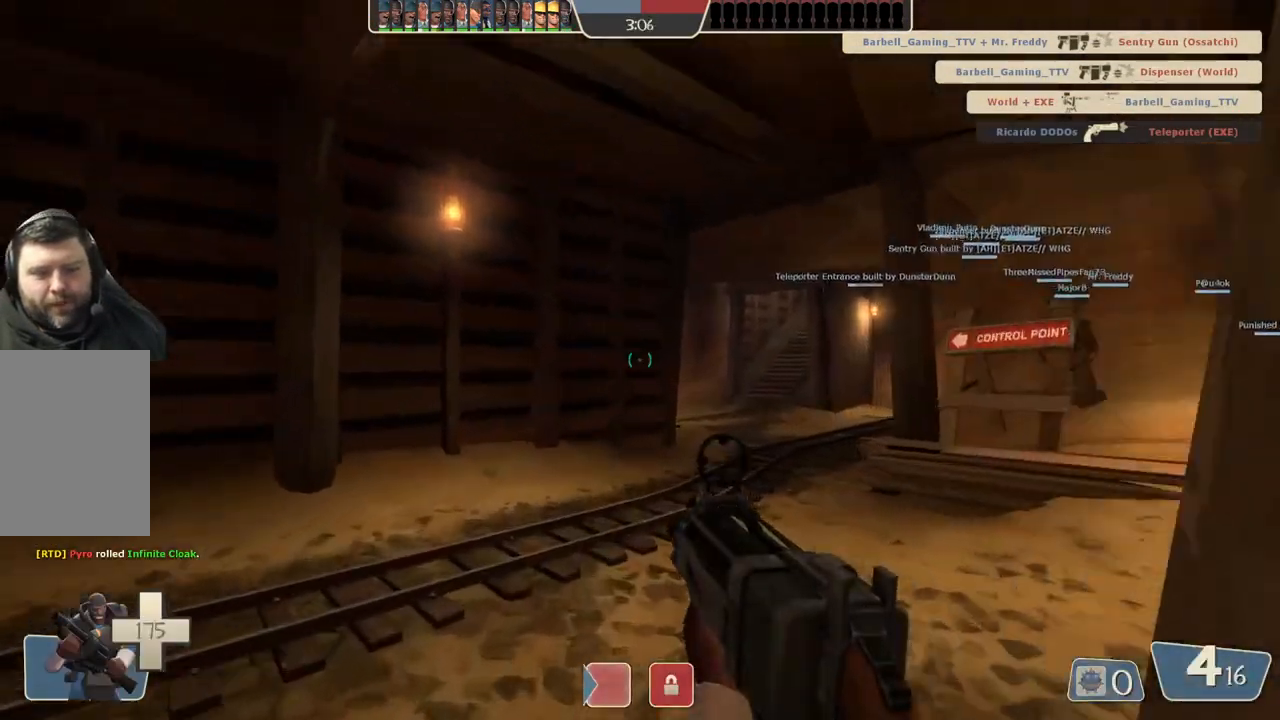
{"buttons": [], "left_stick": "up", "right_stick": "center", "events": []}
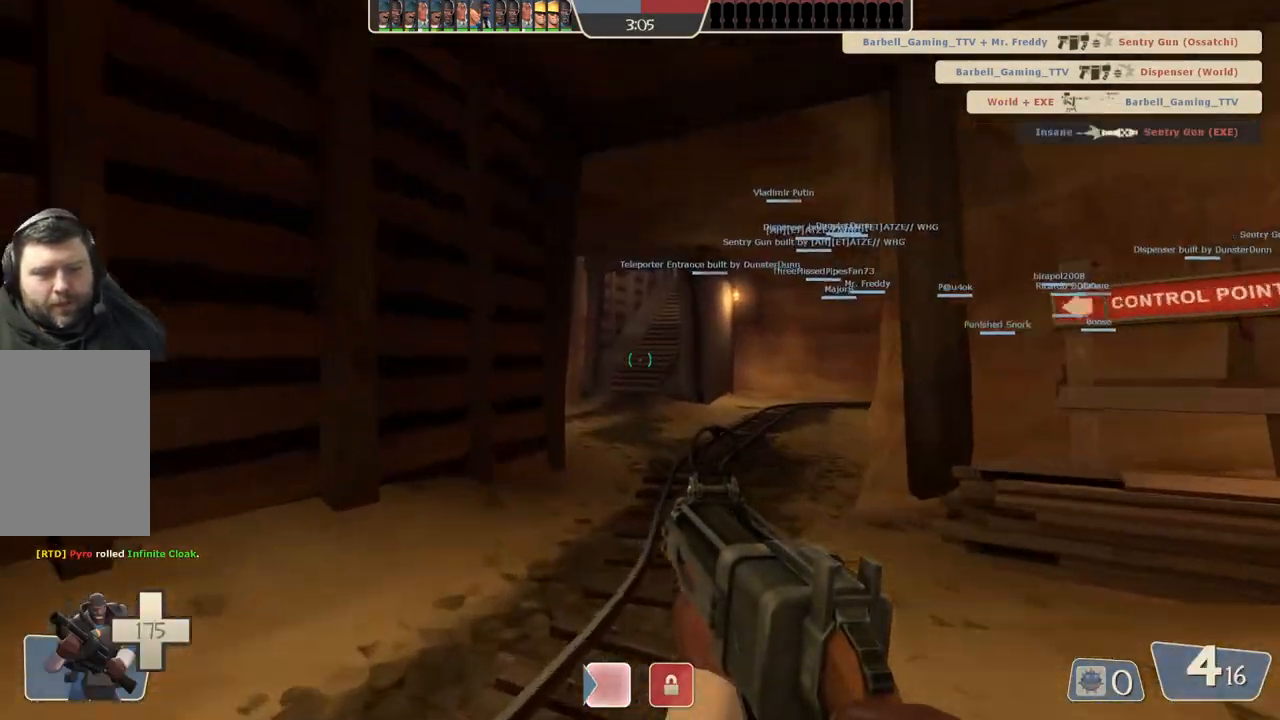
{"buttons": [], "left_stick": "up", "right_stick": "center", "events": []}
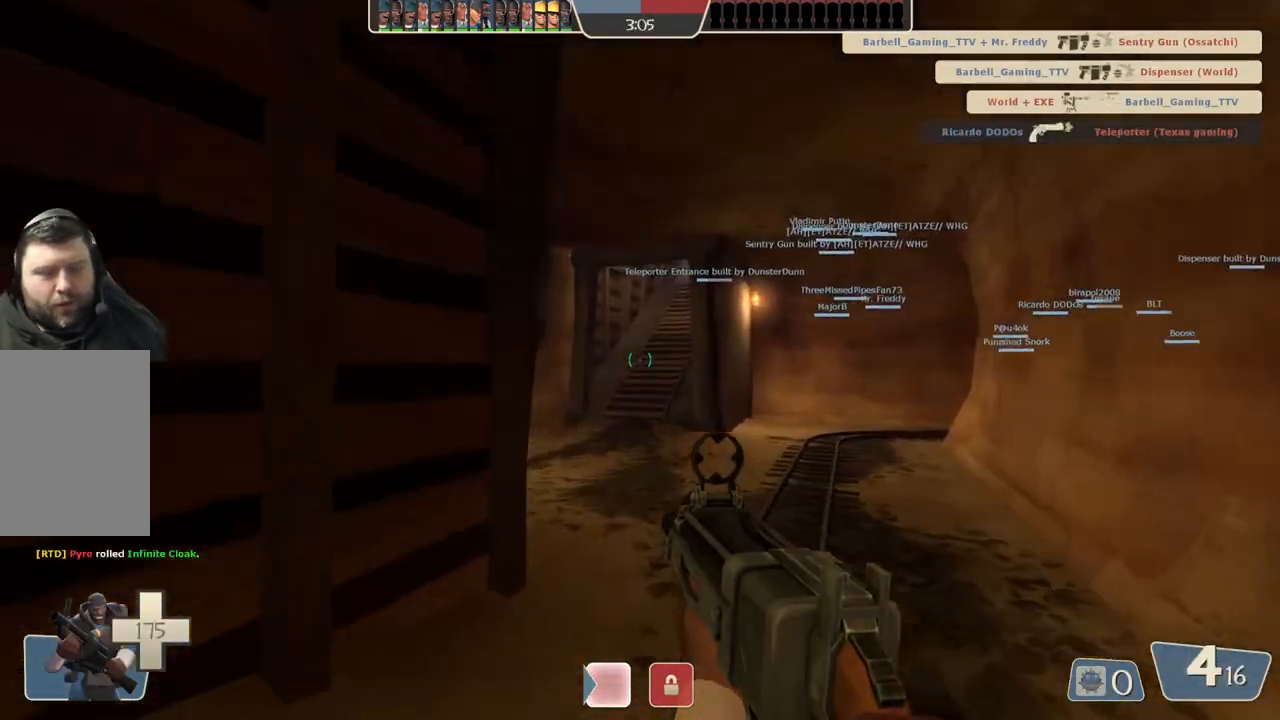
{"buttons": [], "left_stick": "up", "right_stick": "center", "events": []}
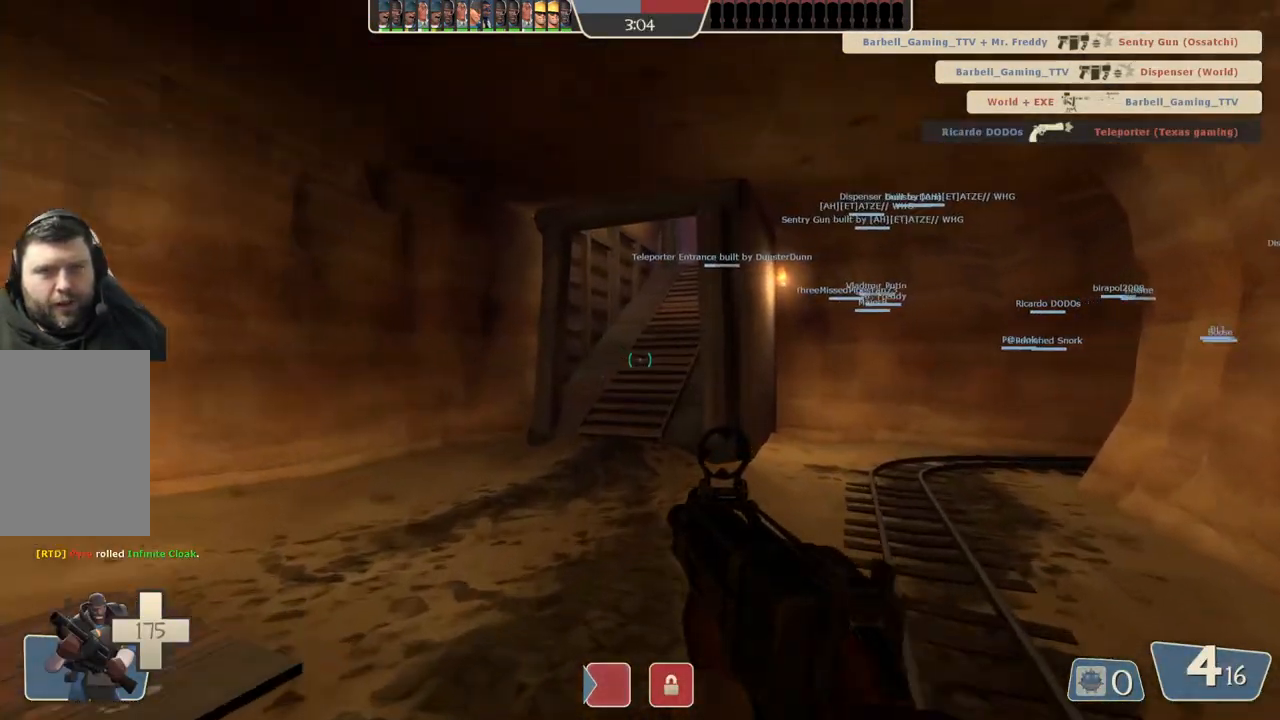
{"buttons": [], "left_stick": "up", "right_stick": "center", "events": []}
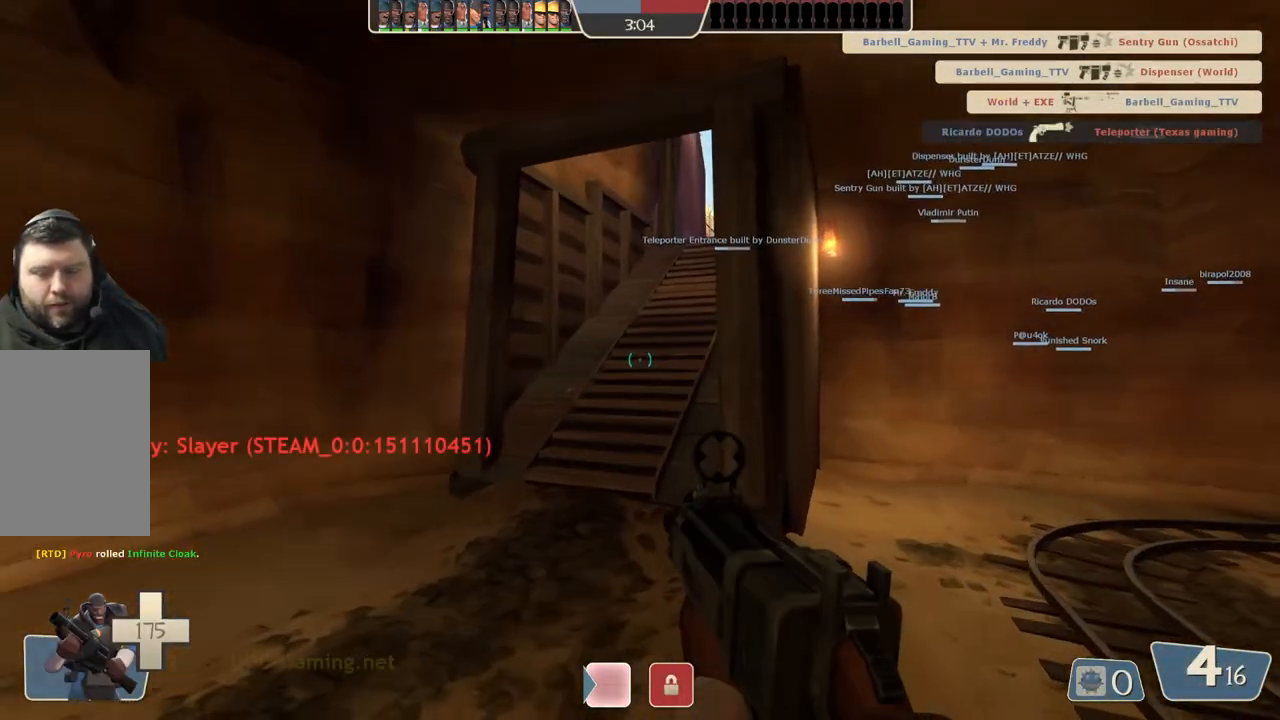
{"buttons": [], "left_stick": "up", "right_stick": "center", "events": []}
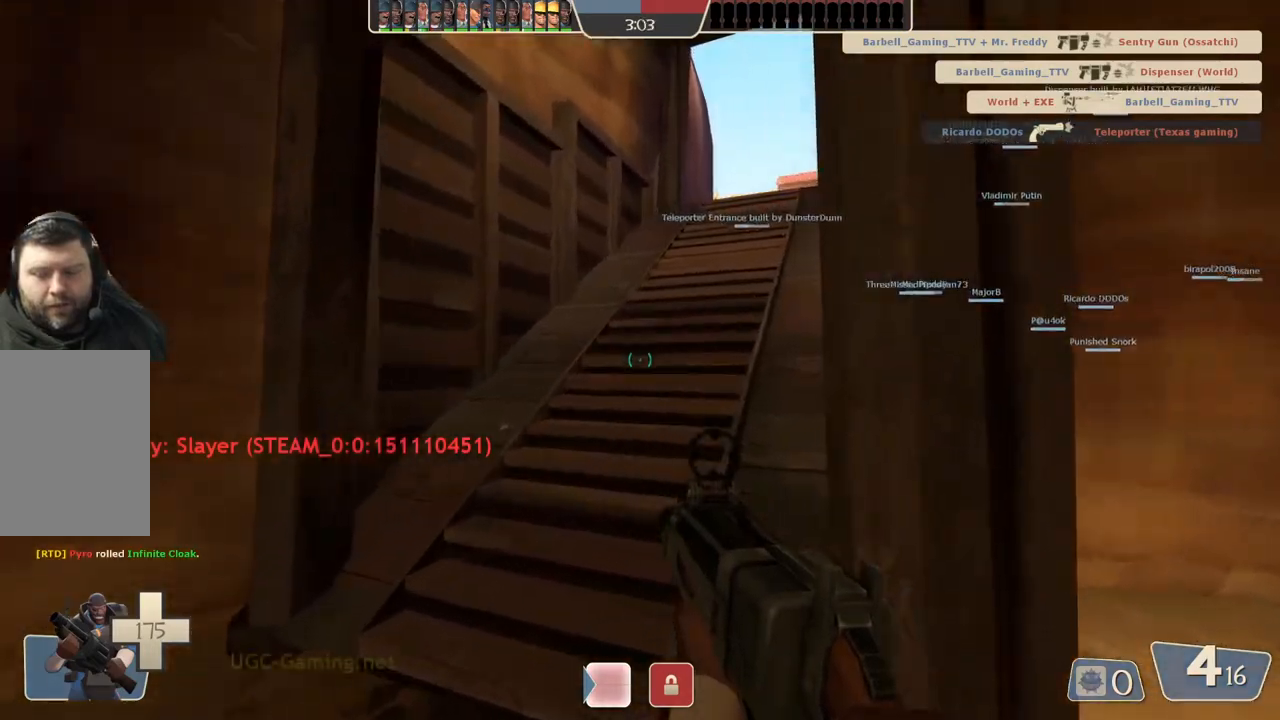
{"buttons": [], "left_stick": "up", "right_stick": "center", "events": []}
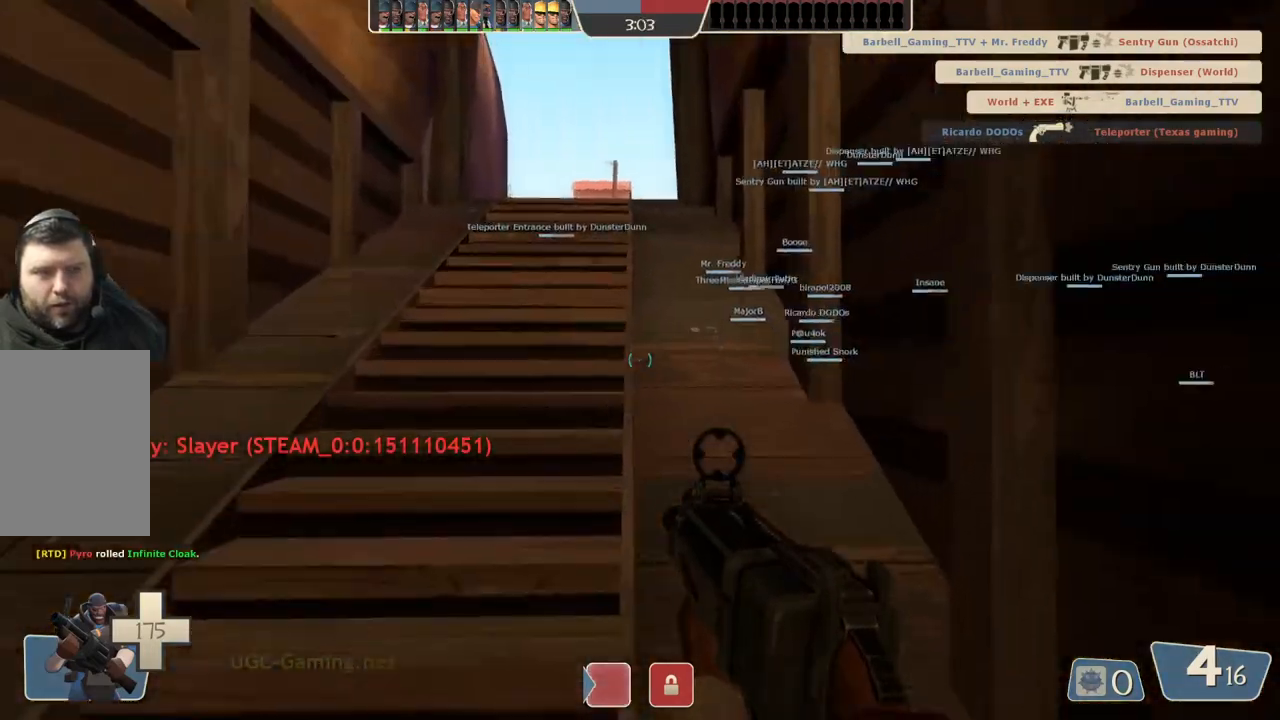
{"buttons": [], "left_stick": "up", "right_stick": "center", "events": []}
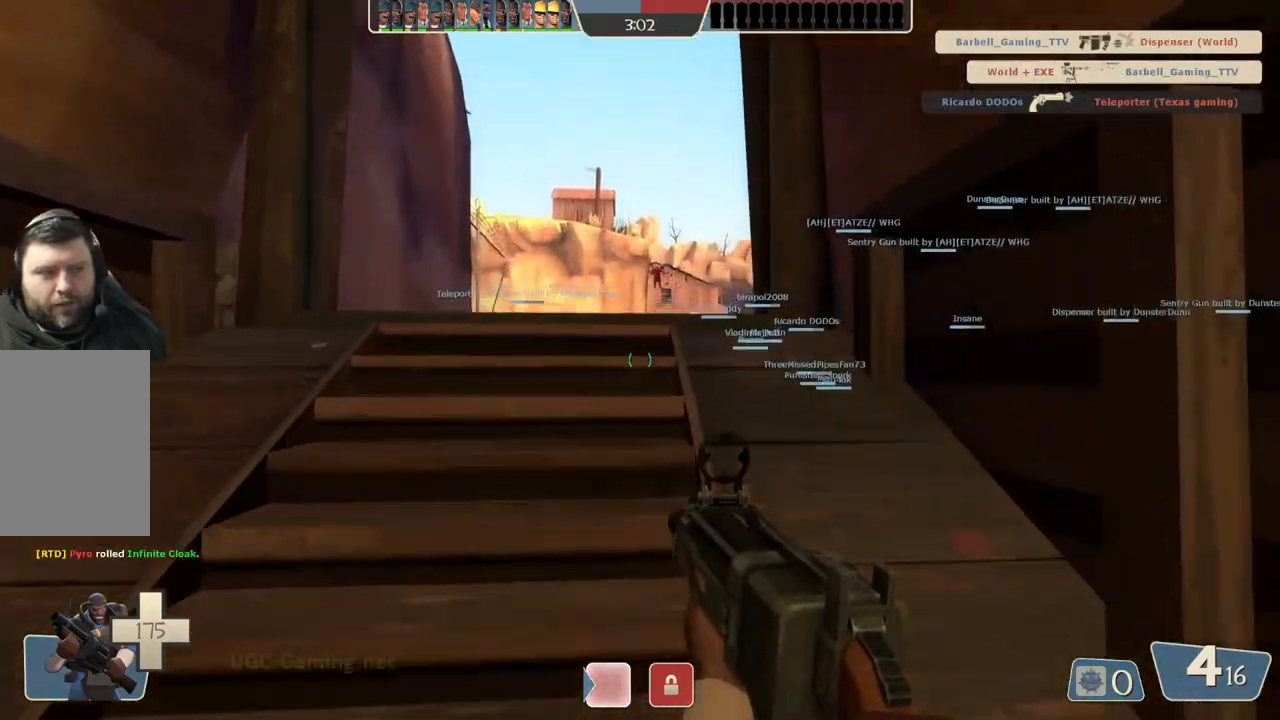
{"buttons": [], "left_stick": "up", "right_stick": "center", "events": []}
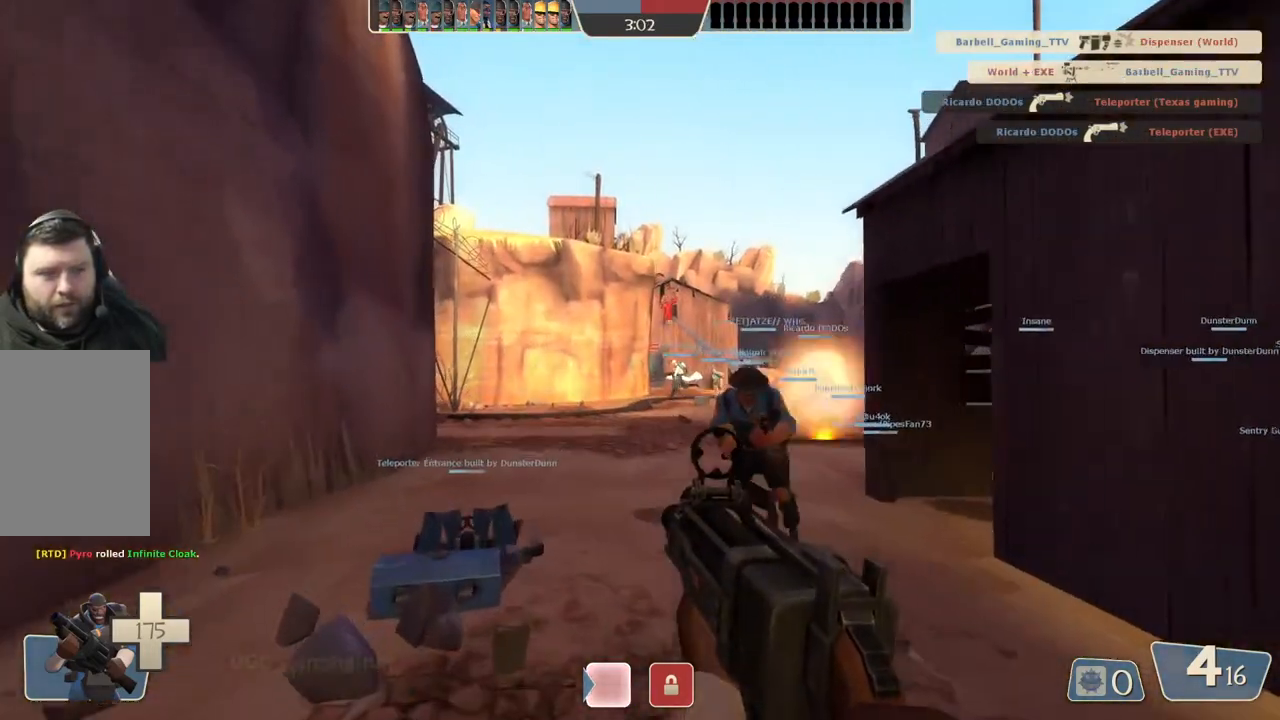
{"buttons": [], "left_stick": "up", "right_stick": "center", "events": []}
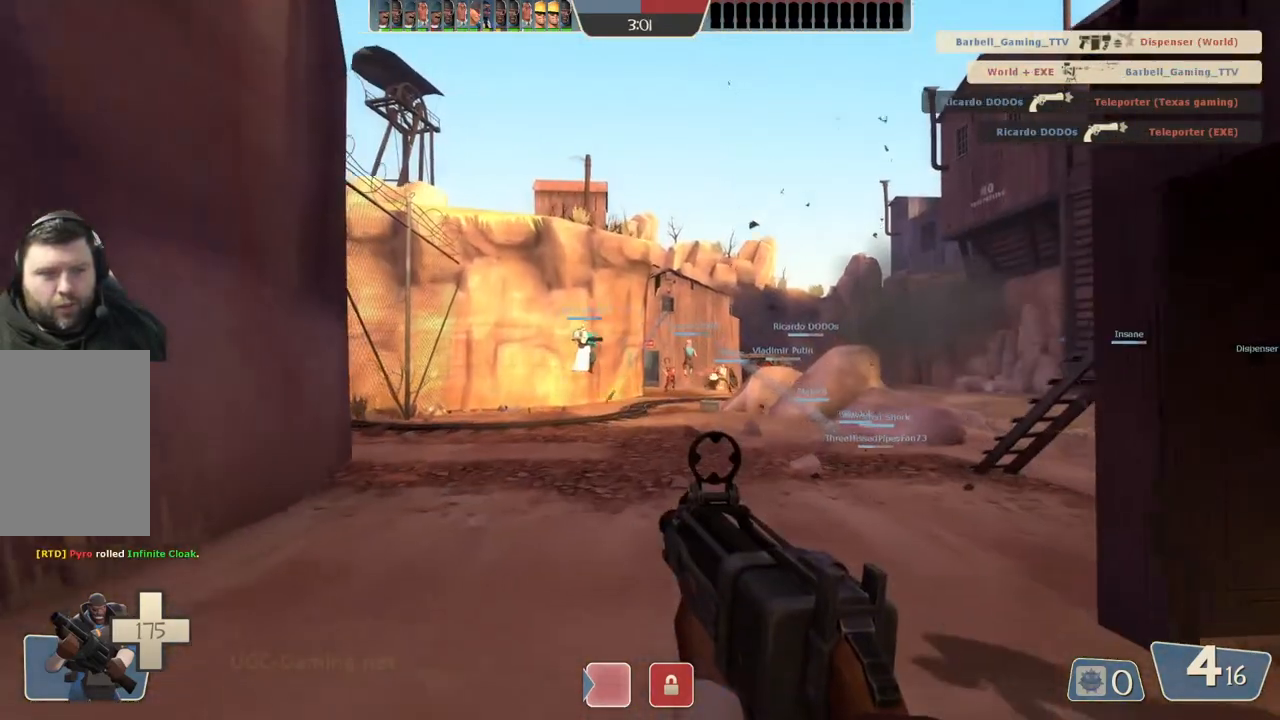
{"buttons": [], "left_stick": "up-right", "right_stick": "center", "events": [[383, "left_stick", "up-right"]]}
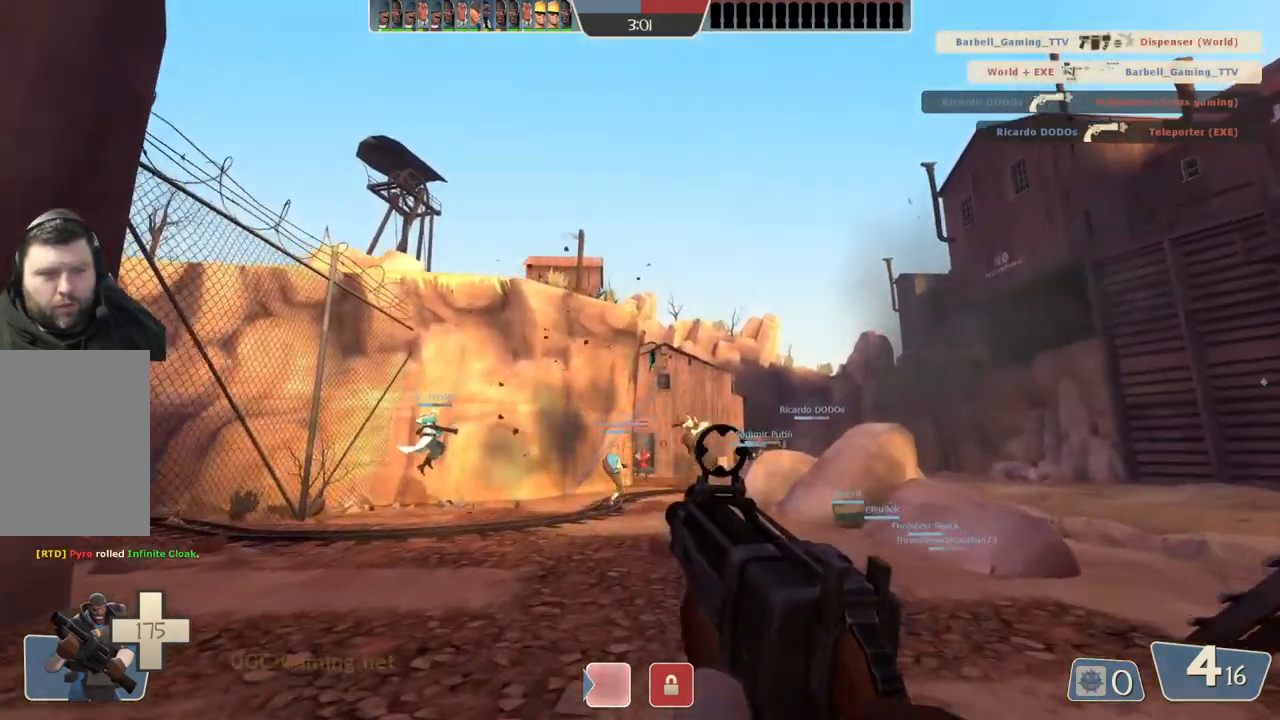
{"buttons": [], "left_stick": "up-right", "right_stick": "center", "events": []}
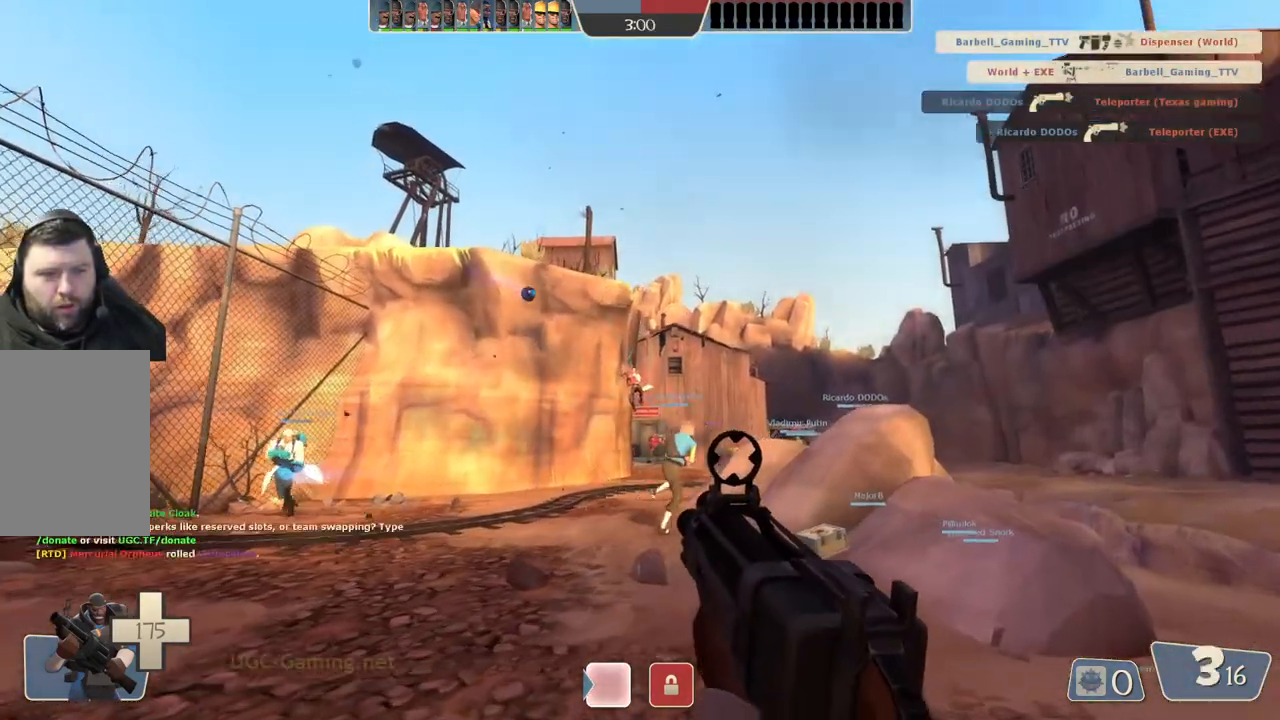
{"buttons": [], "left_stick": "up", "right_stick": "center", "events": [[433, "left_stick", "up"]]}
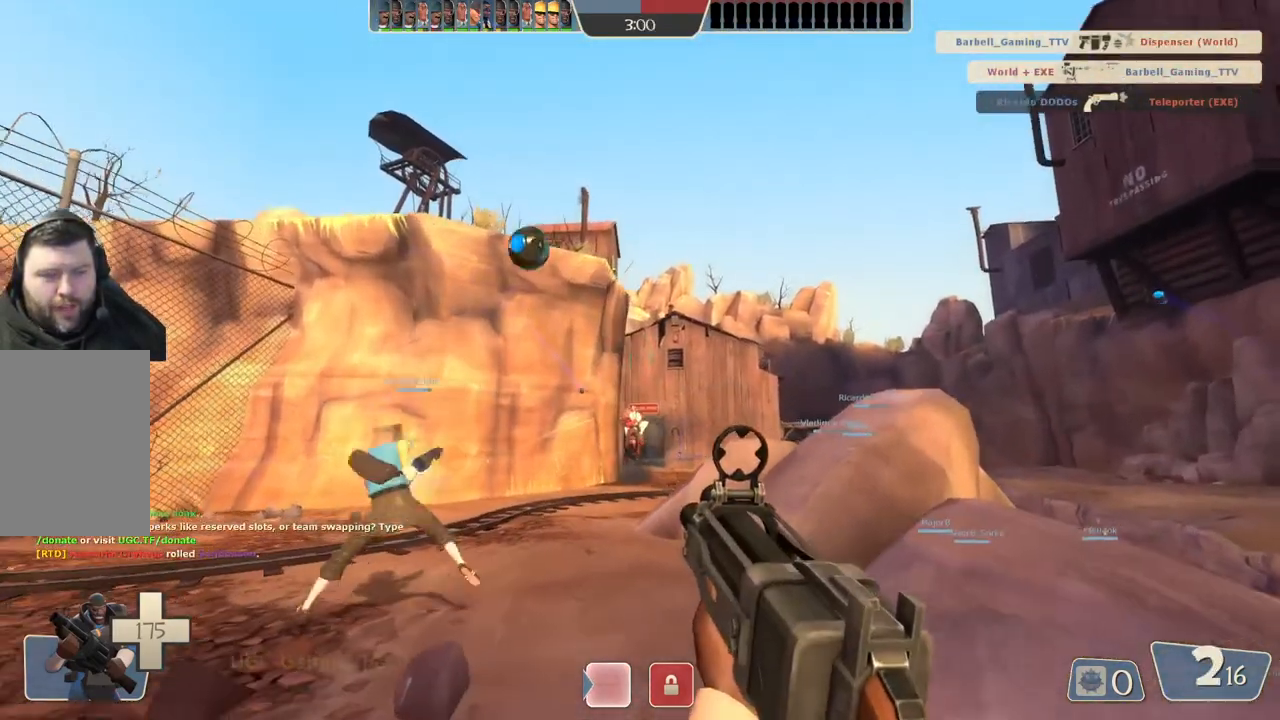
{"buttons": [], "left_stick": "up", "right_stick": "center", "events": []}
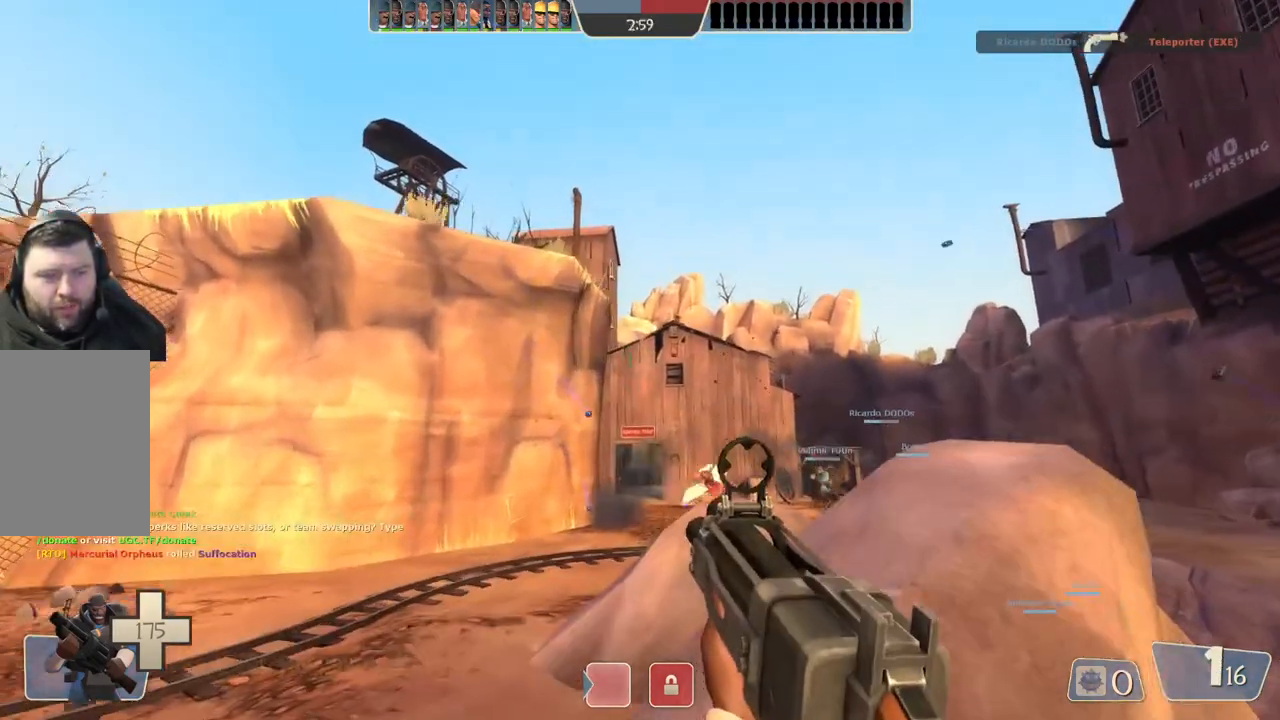
{"buttons": [], "left_stick": "up-left", "right_stick": "center", "events": [[367, "left_stick", "up-left"]]}
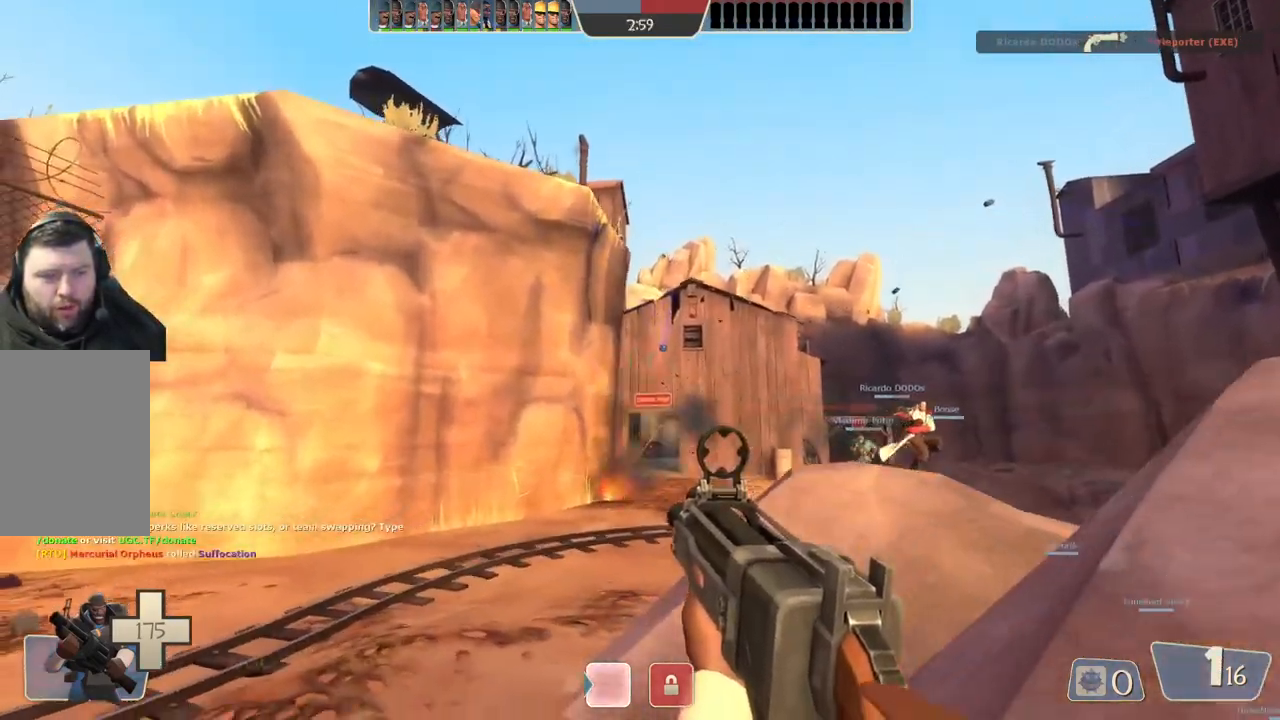
{"buttons": [], "left_stick": "up", "right_stick": "center", "events": [[83, "left_stick", "up"]]}
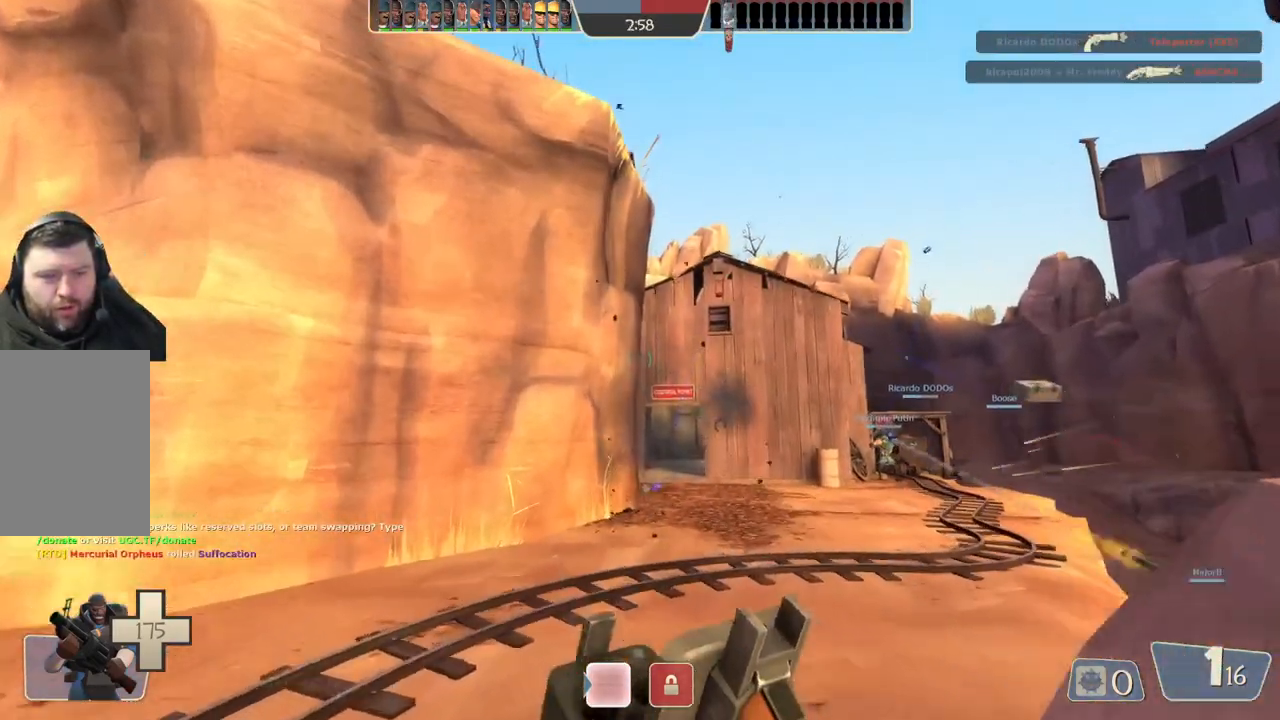
{"buttons": [], "left_stick": "up", "right_stick": "center", "events": []}